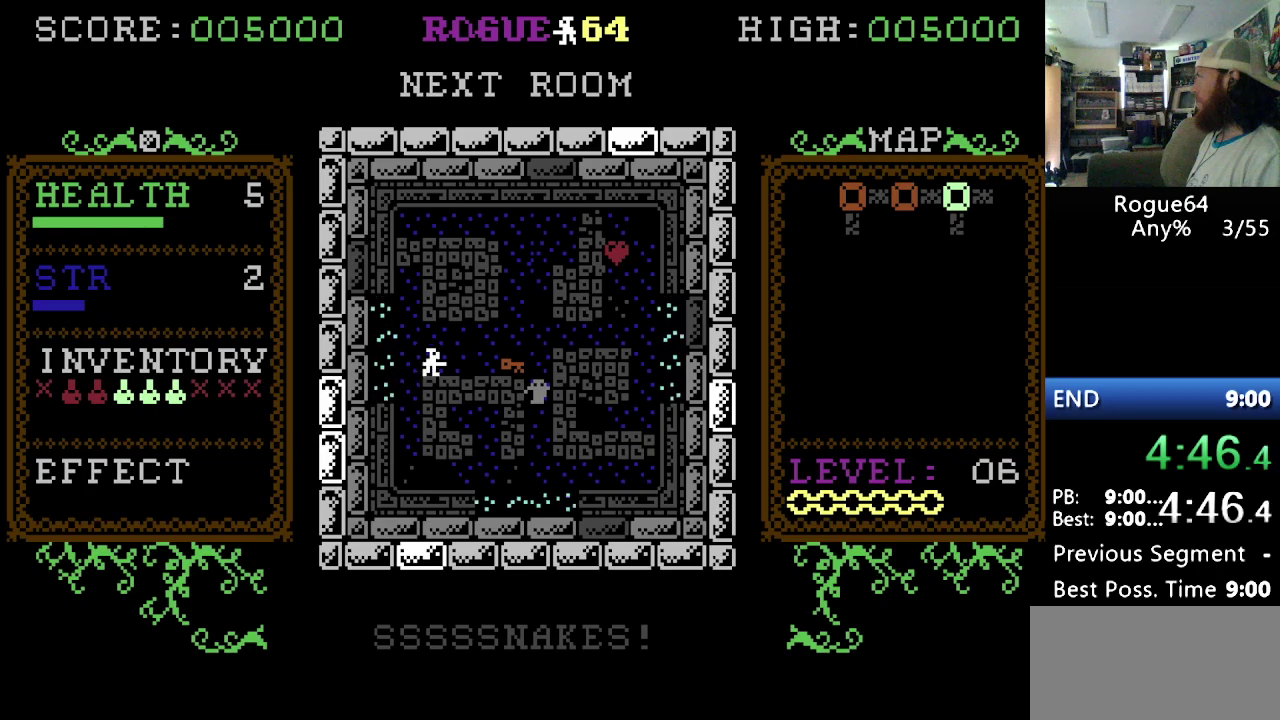
Gameplay with a controller (Nintendo layout); each line is a JSON object with the inputs held at the frame after it. "events" lists button and stick changes between this image and that frame as [ms after this image, input, new state], when the widget could be followed in between. Not read: L3 R3.
{"buttons": [], "events": [[483, "DPAD_RIGHT", "up"]]}
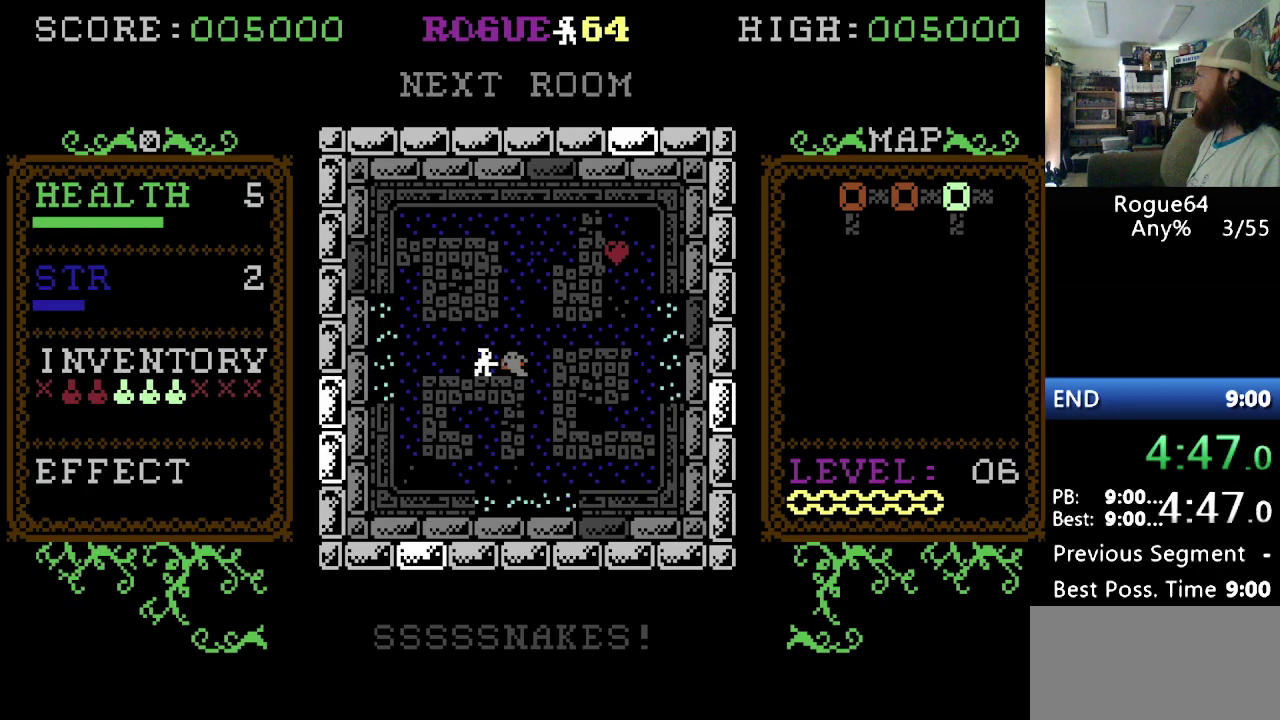
{"buttons": ["DPAD_RIGHT"], "events": [[500, "DPAD_RIGHT", "down"]]}
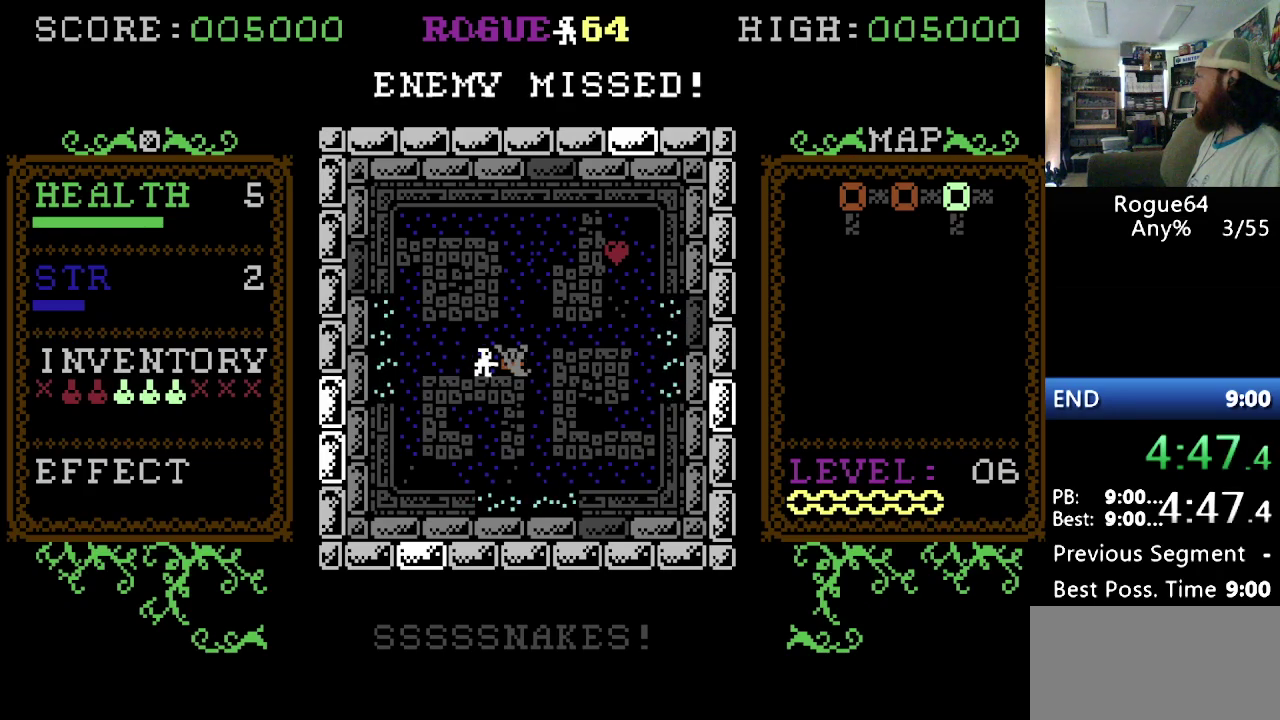
{"buttons": [], "events": [[138, "DPAD_RIGHT", "up"]]}
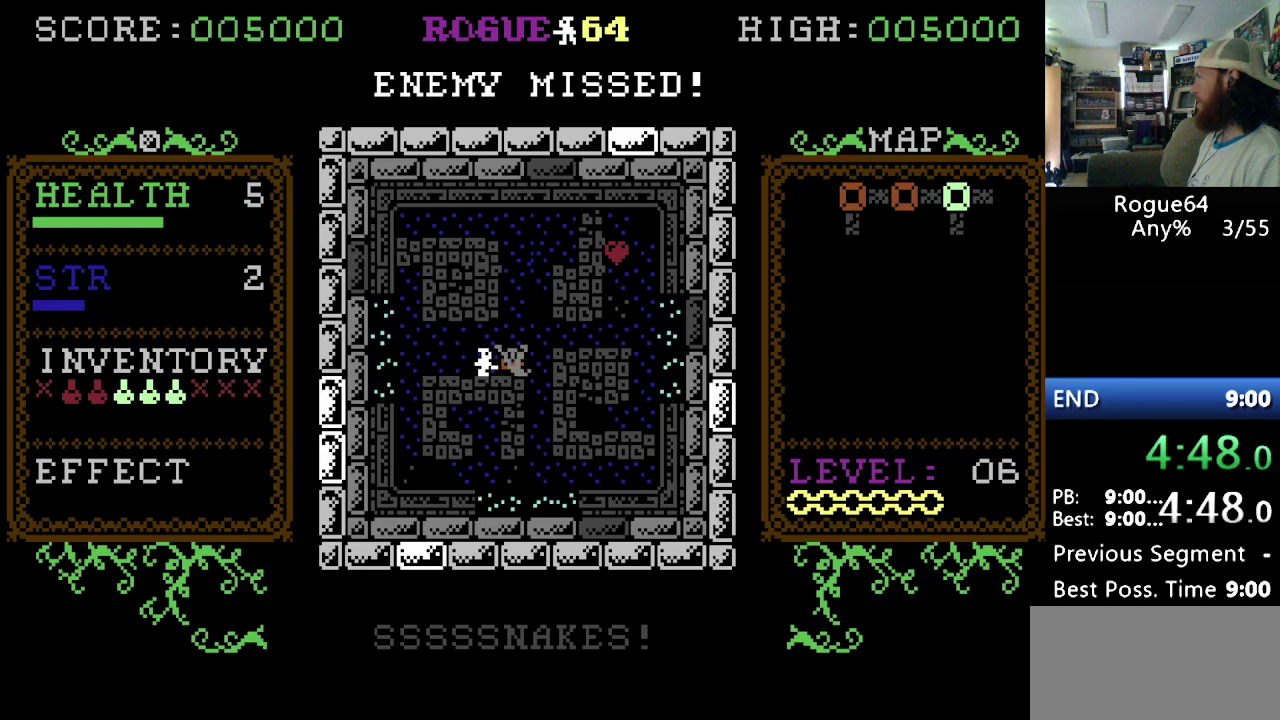
{"buttons": [], "events": [[86, "DPAD_RIGHT", "down"], [189, "DPAD_RIGHT", "up"]]}
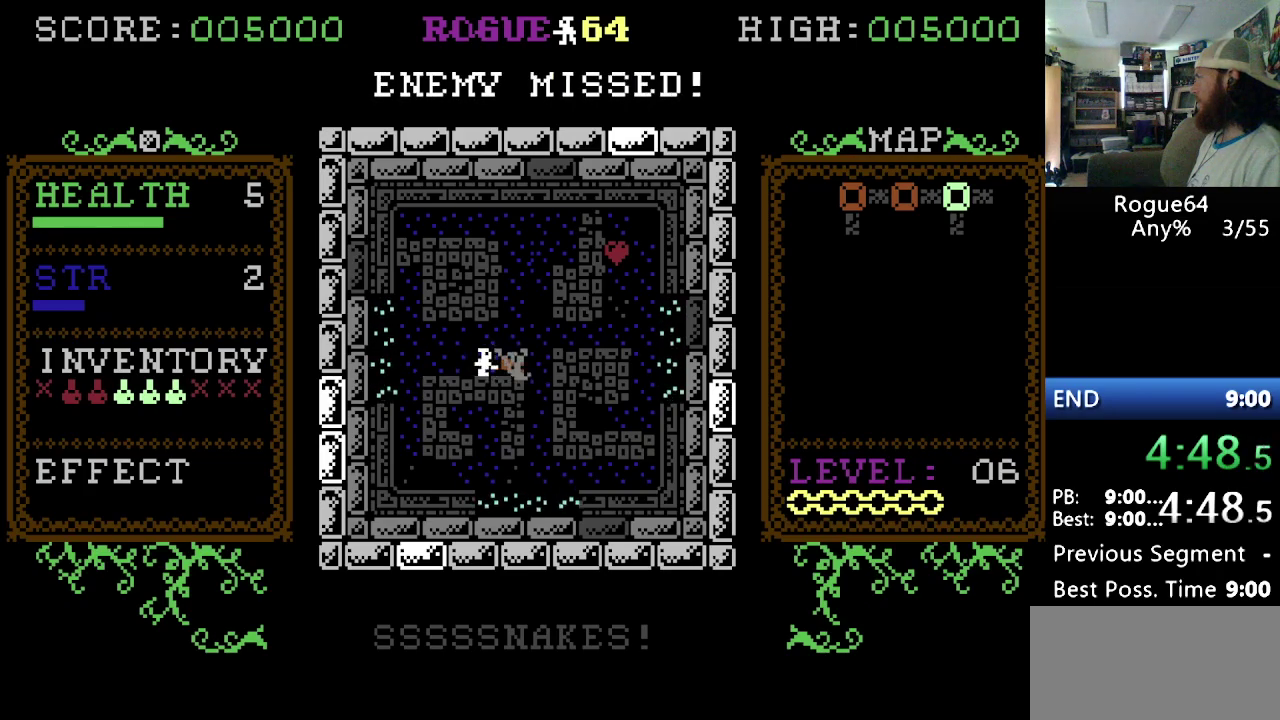
{"buttons": ["DPAD_RIGHT"], "events": [[465, "DPAD_RIGHT", "down"]]}
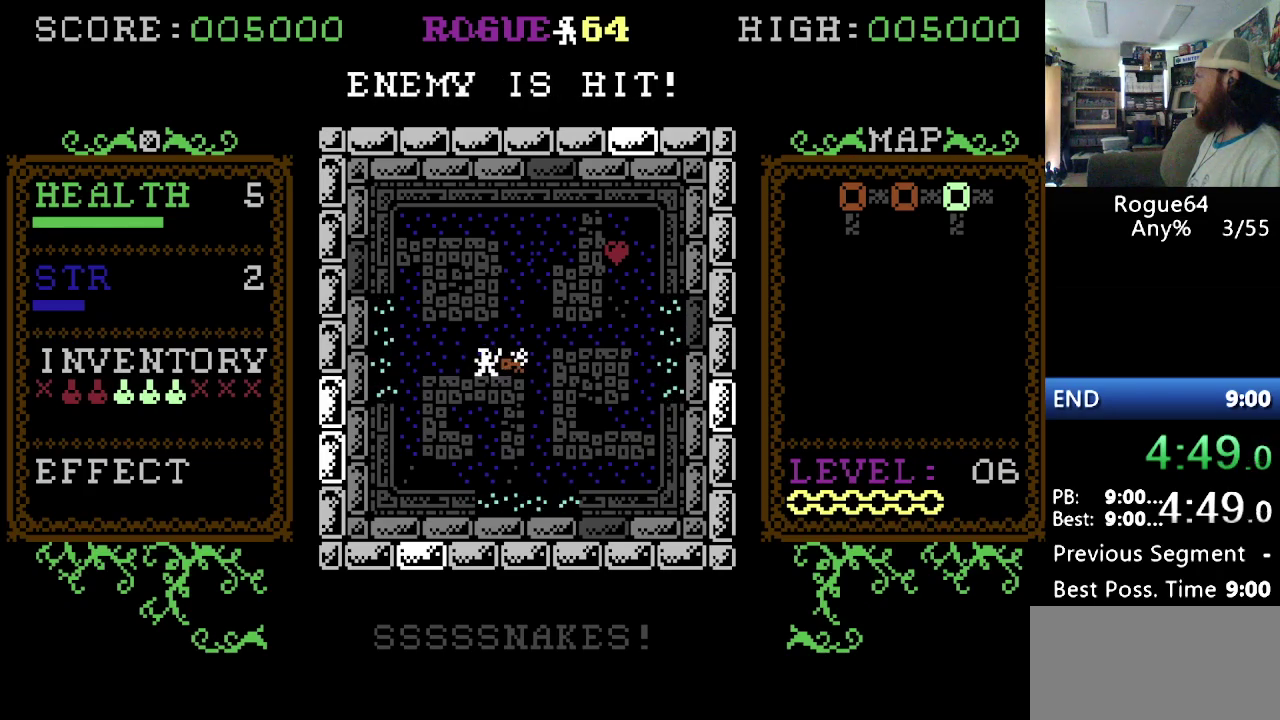
{"buttons": ["DPAD_LEFT"], "events": [[69, "DPAD_RIGHT", "up"], [276, "DPAD_RIGHT", "down"], [362, "DPAD_RIGHT", "up"], [448, "DPAD_LEFT", "down"]]}
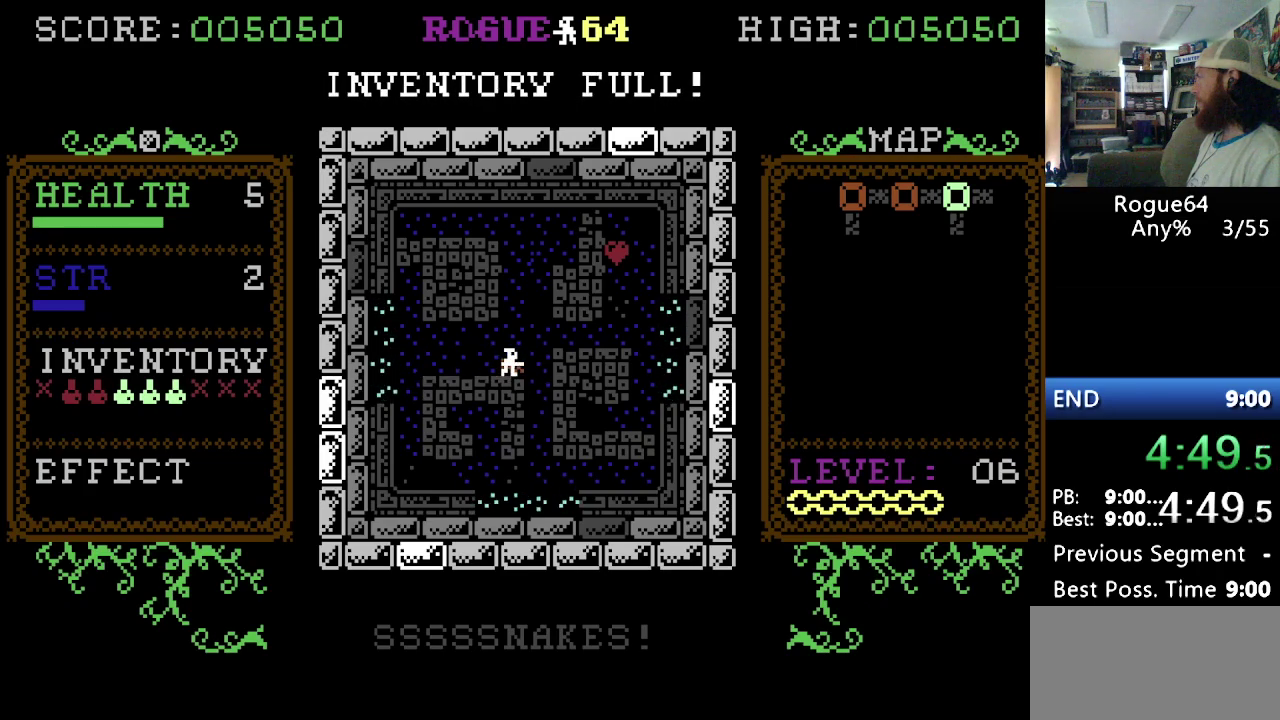
{"buttons": [], "events": [[224, "DPAD_LEFT", "up"]]}
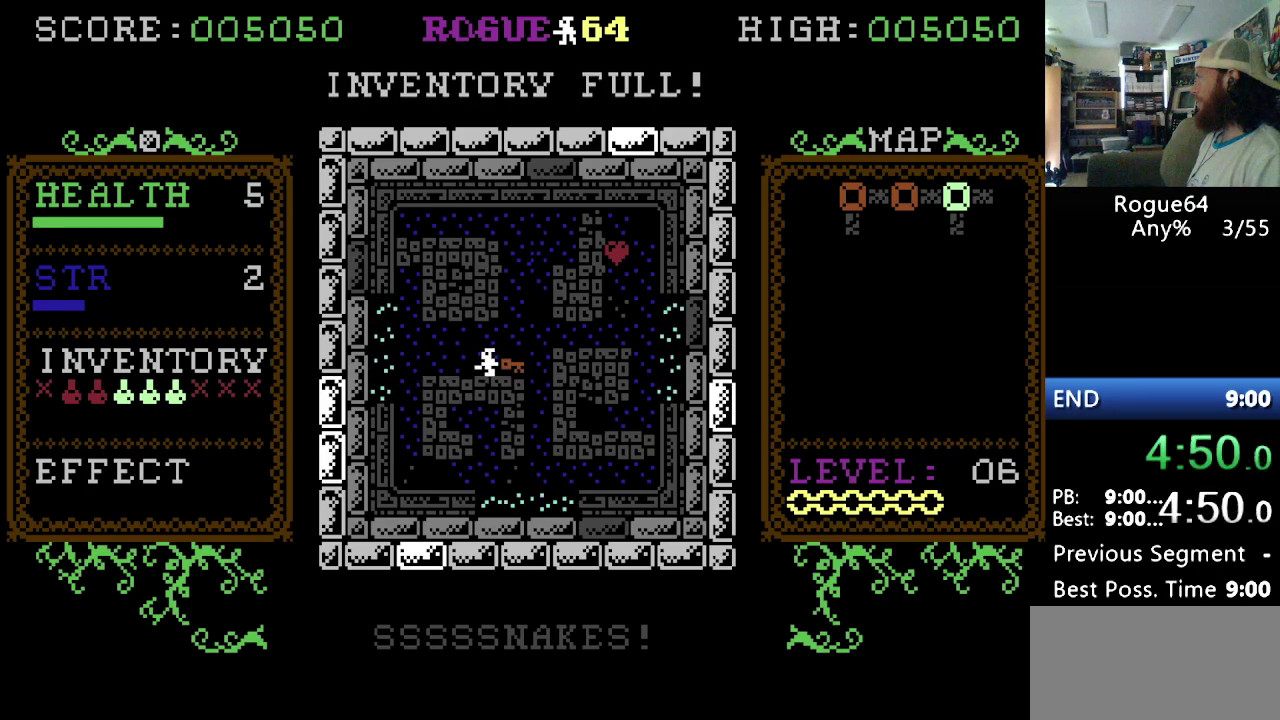
{"buttons": ["Y"], "events": [[241, "Y", "down"], [414, "DPAD_RIGHT", "down"], [500, "DPAD_RIGHT", "up"]]}
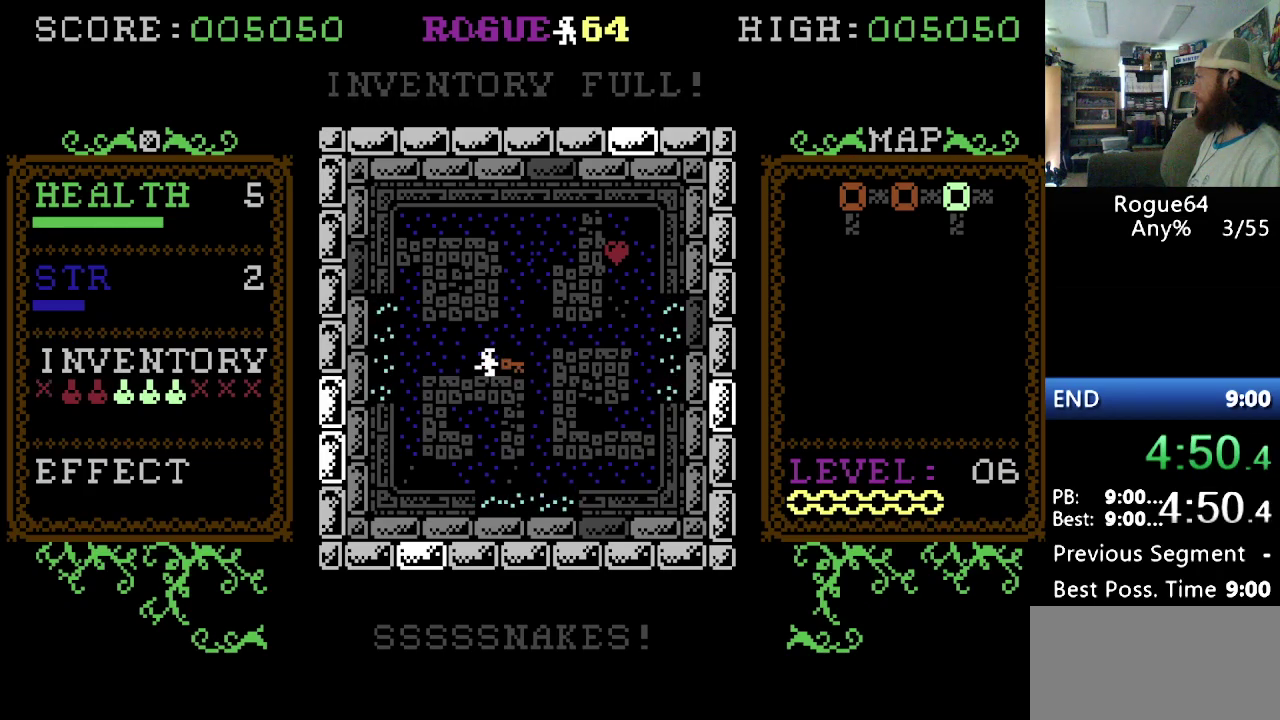
{"buttons": ["Y"], "events": [[69, "DPAD_RIGHT", "down"], [138, "DPAD_RIGHT", "up"], [241, "DPAD_RIGHT", "down"], [345, "DPAD_RIGHT", "up"]]}
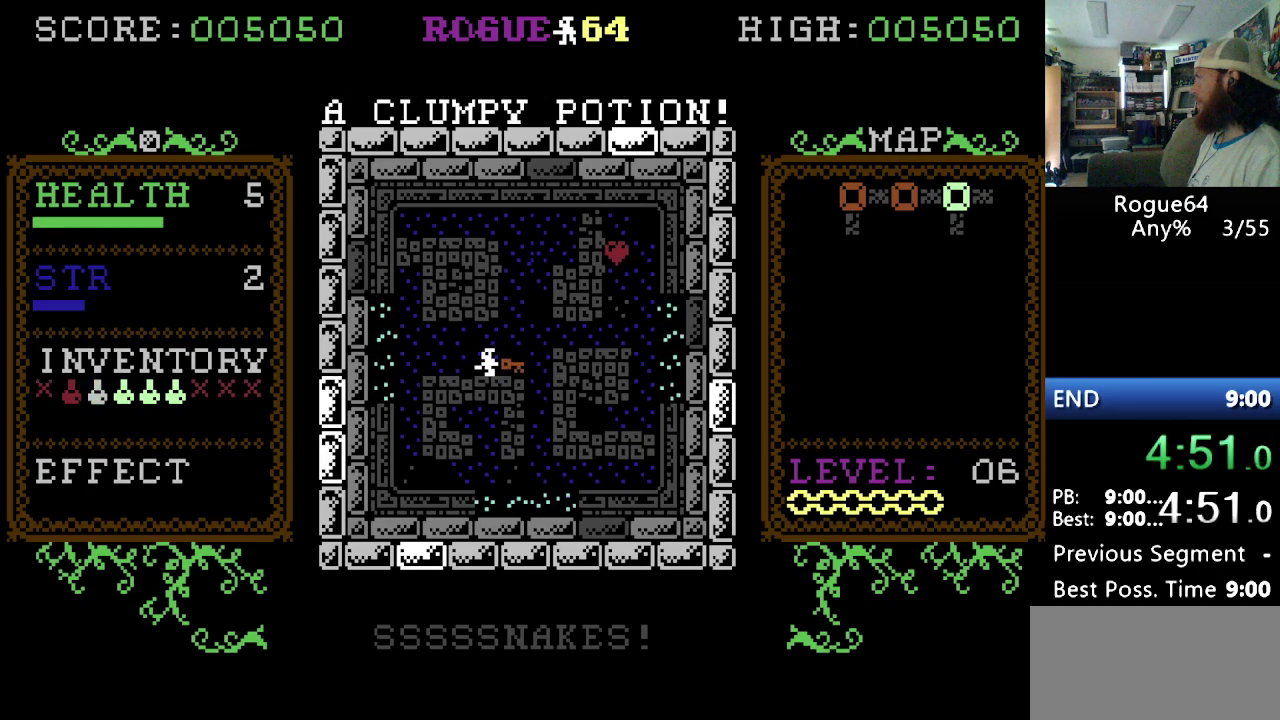
{"buttons": ["Y"], "events": [[362, "DPAD_RIGHT", "down"], [448, "DPAD_RIGHT", "up"]]}
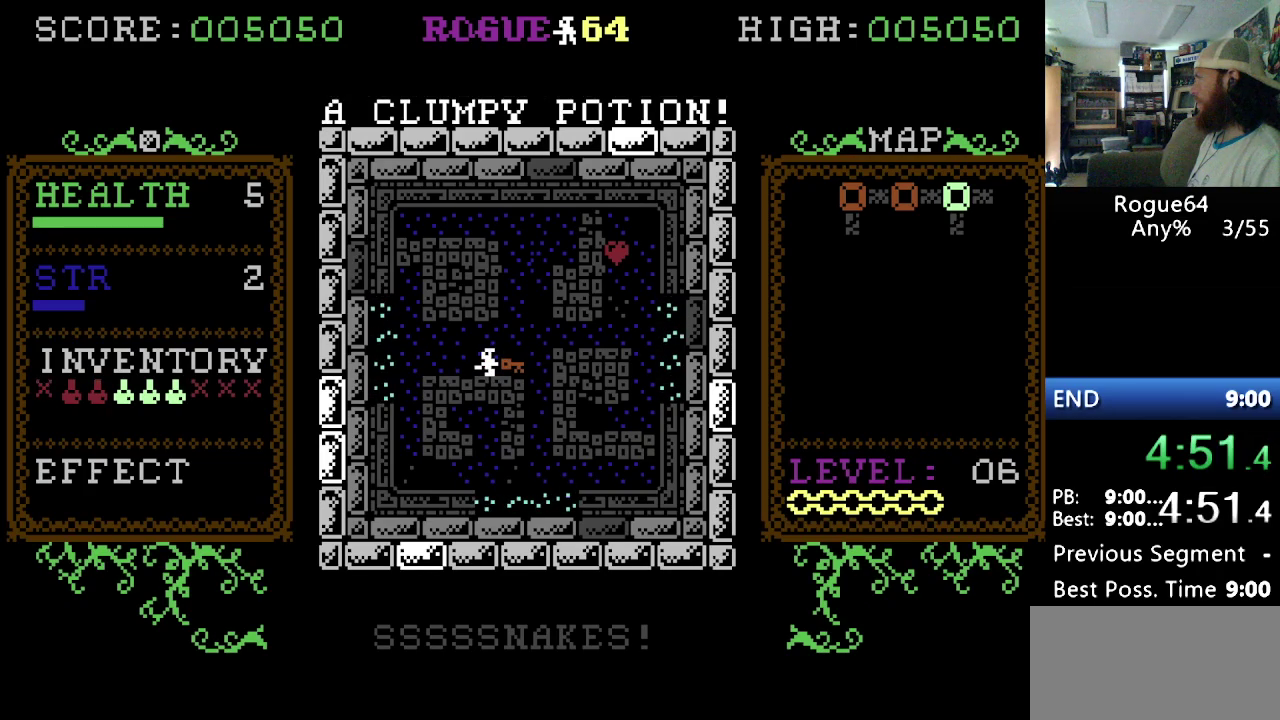
{"buttons": [], "events": [[327, "Y", "up"]]}
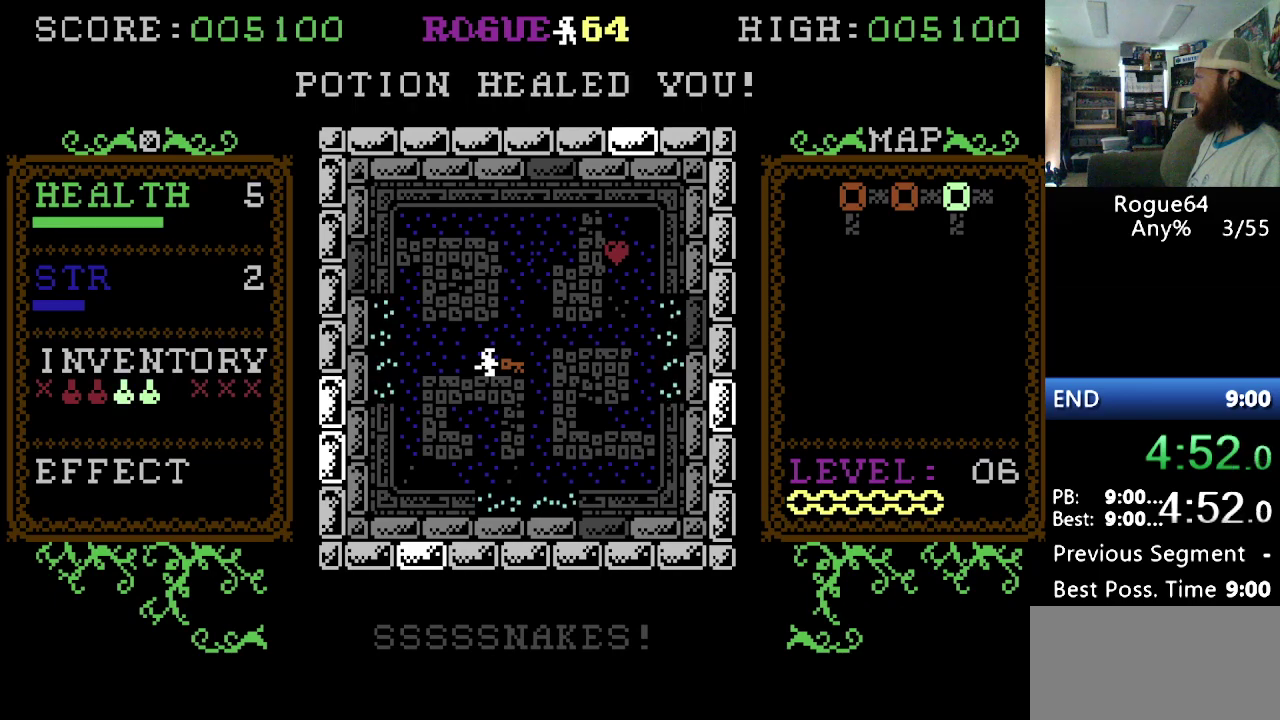
{"buttons": [], "events": [[172, "DPAD_RIGHT", "down"], [327, "DPAD_RIGHT", "up"]]}
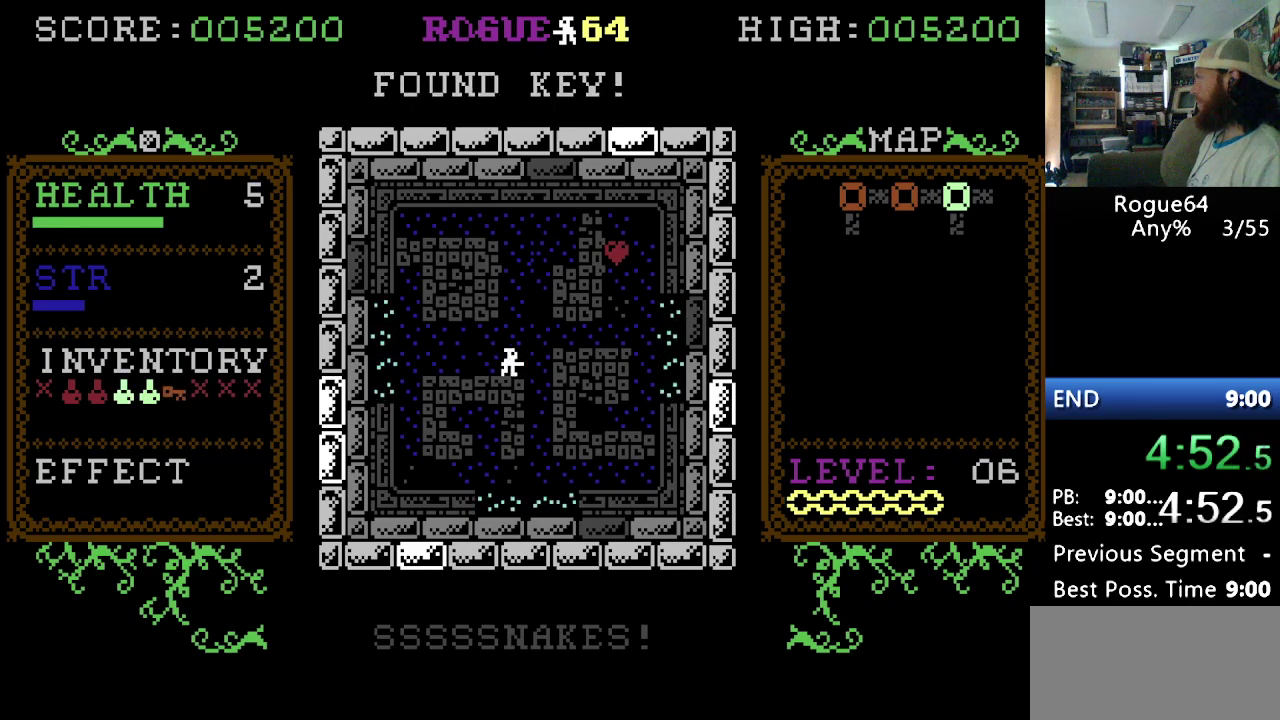
{"buttons": ["DPAD_LEFT"], "events": [[34, "DPAD_LEFT", "down"], [155, "DPAD_LEFT", "up"], [241, "DPAD_LEFT", "down"]]}
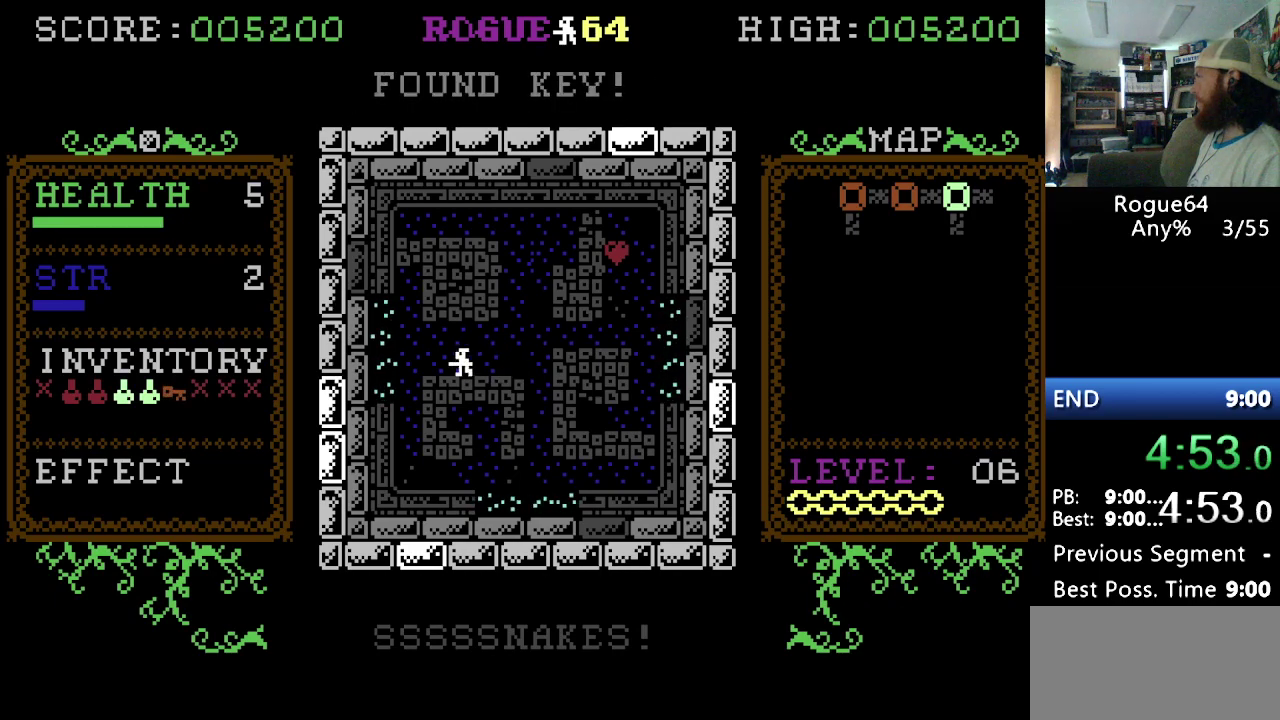
{"buttons": ["DPAD_LEFT"], "events": []}
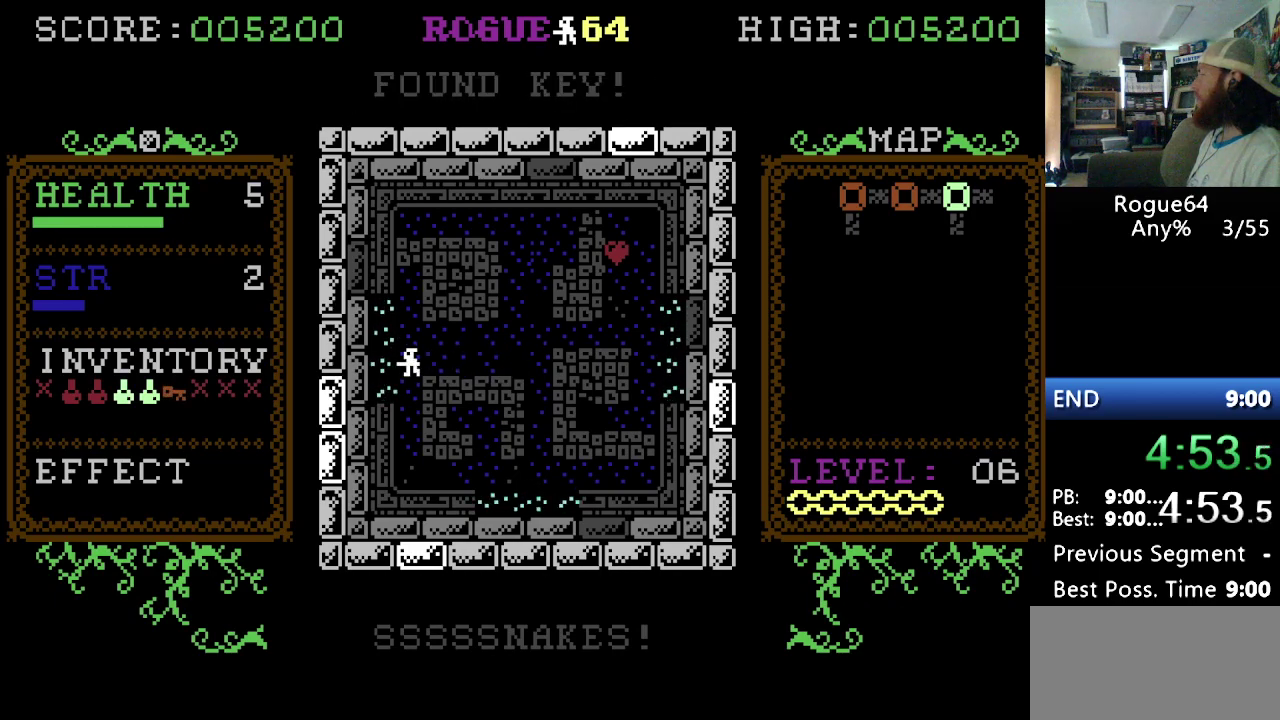
{"buttons": ["DPAD_LEFT"], "events": []}
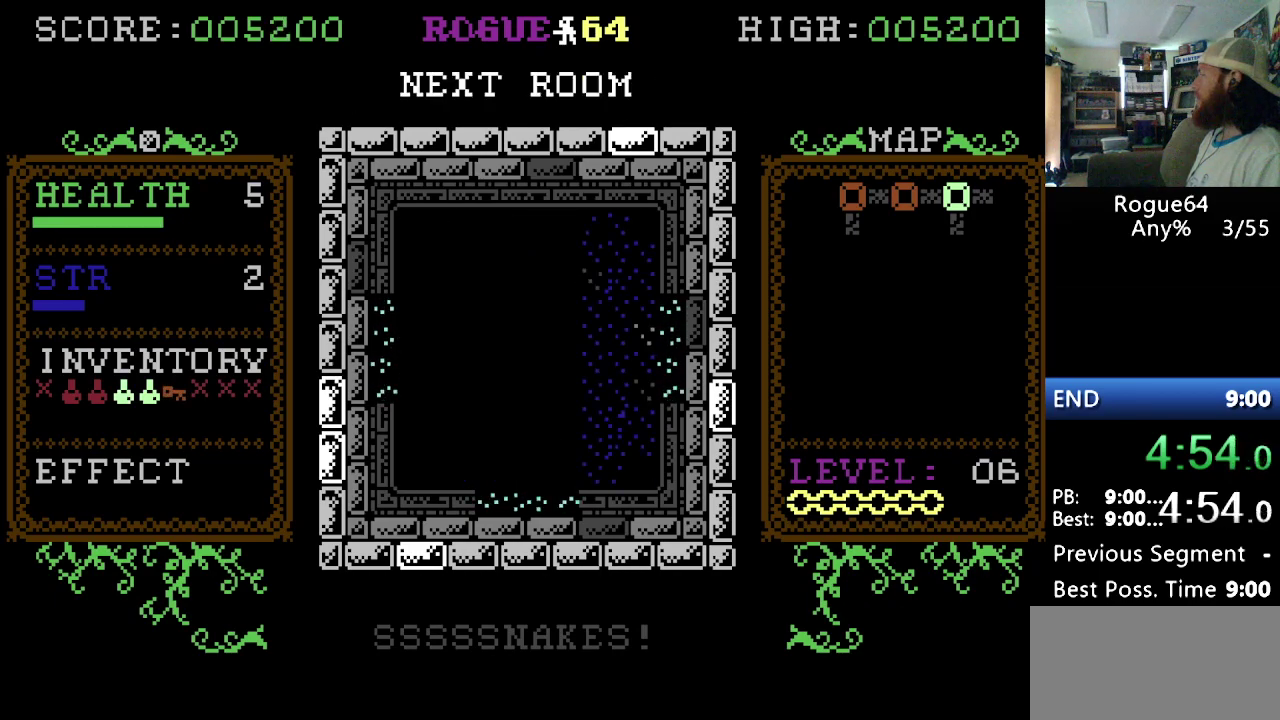
{"buttons": [], "events": [[103, "DPAD_LEFT", "up"]]}
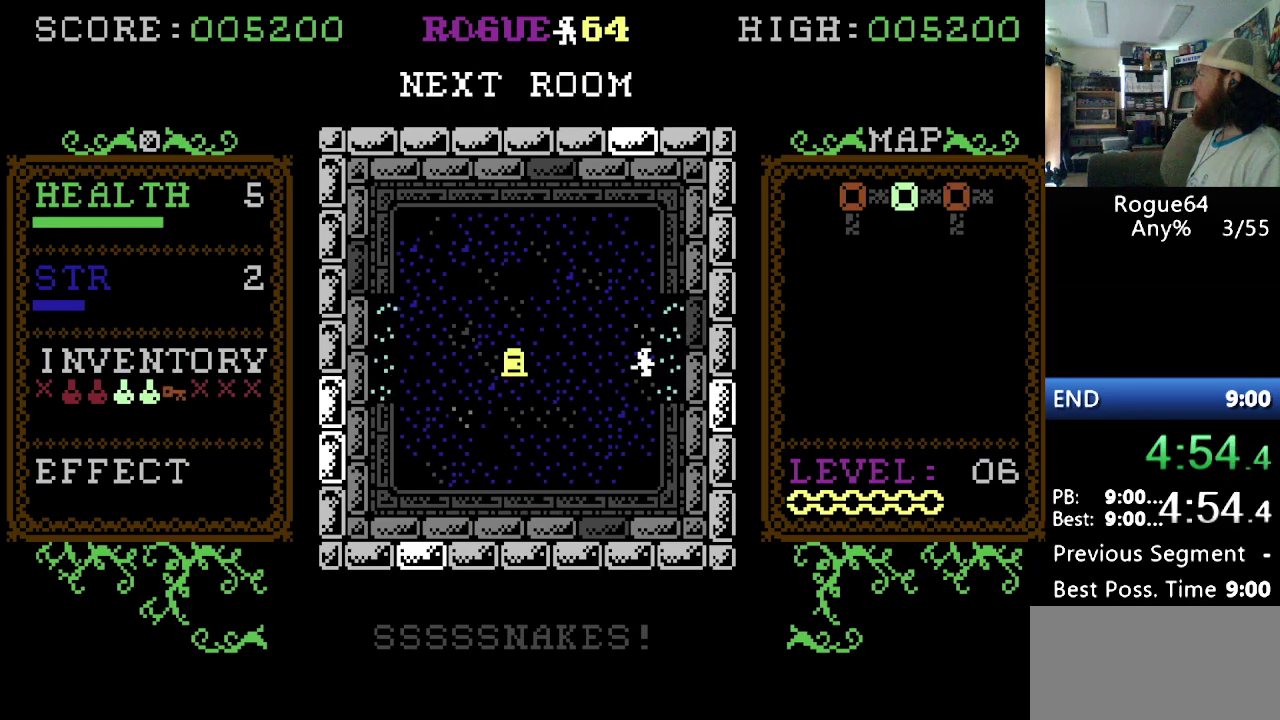
{"buttons": [], "events": [[103, "DPAD_LEFT", "down"], [155, "DPAD_LEFT", "up"]]}
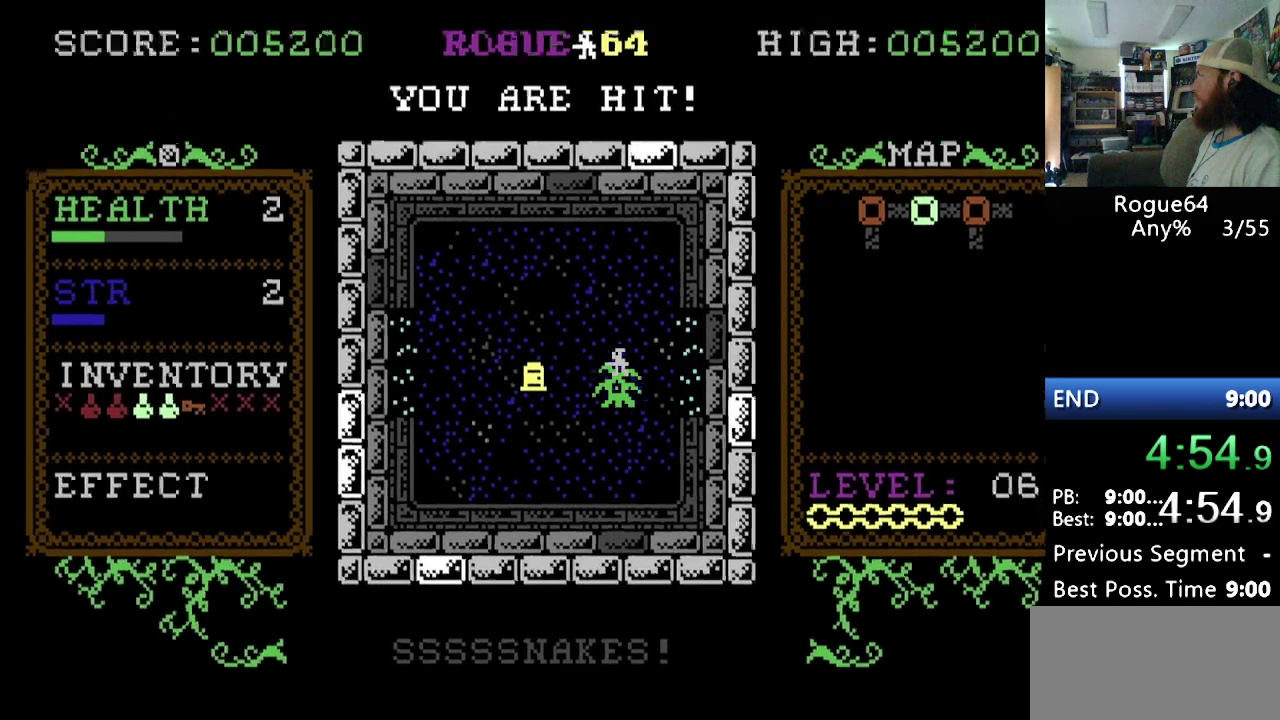
{"buttons": ["DPAD_LEFT"], "events": [[414, "DPAD_LEFT", "down"]]}
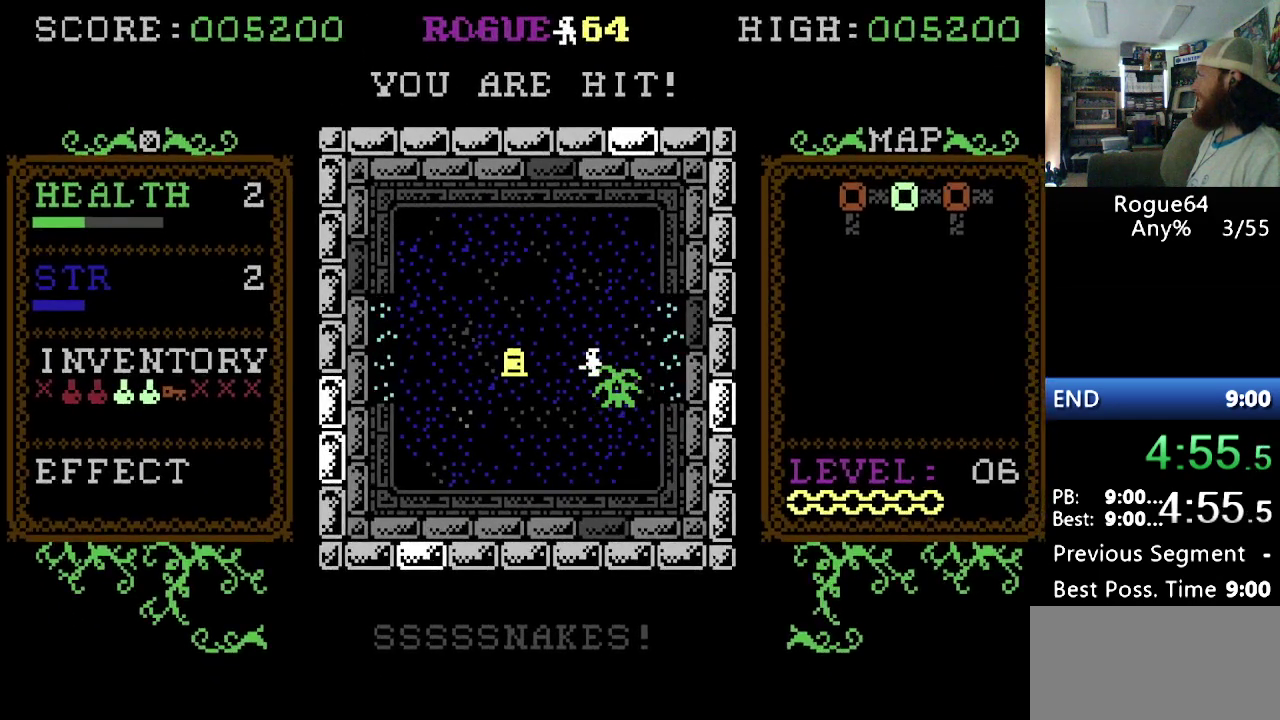
{"buttons": [], "events": [[52, "DPAD_LEFT", "up"], [258, "DPAD_LEFT", "down"], [362, "DPAD_LEFT", "up"]]}
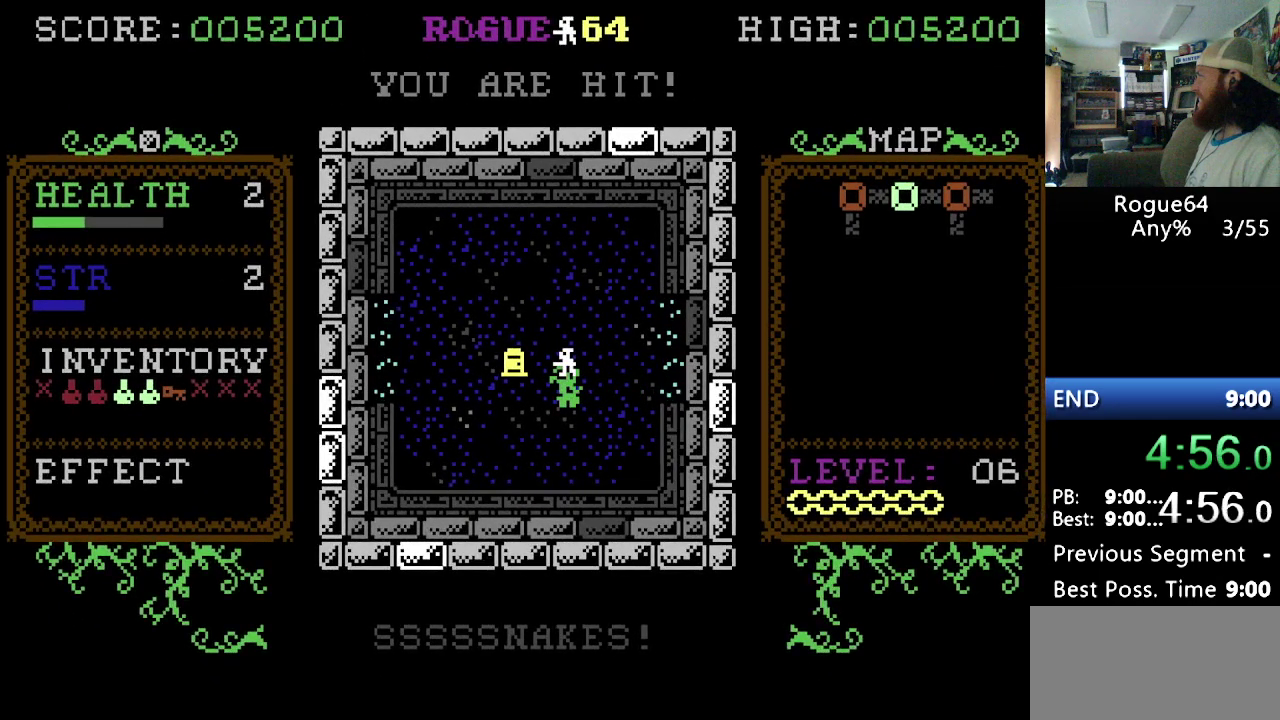
{"buttons": [], "events": []}
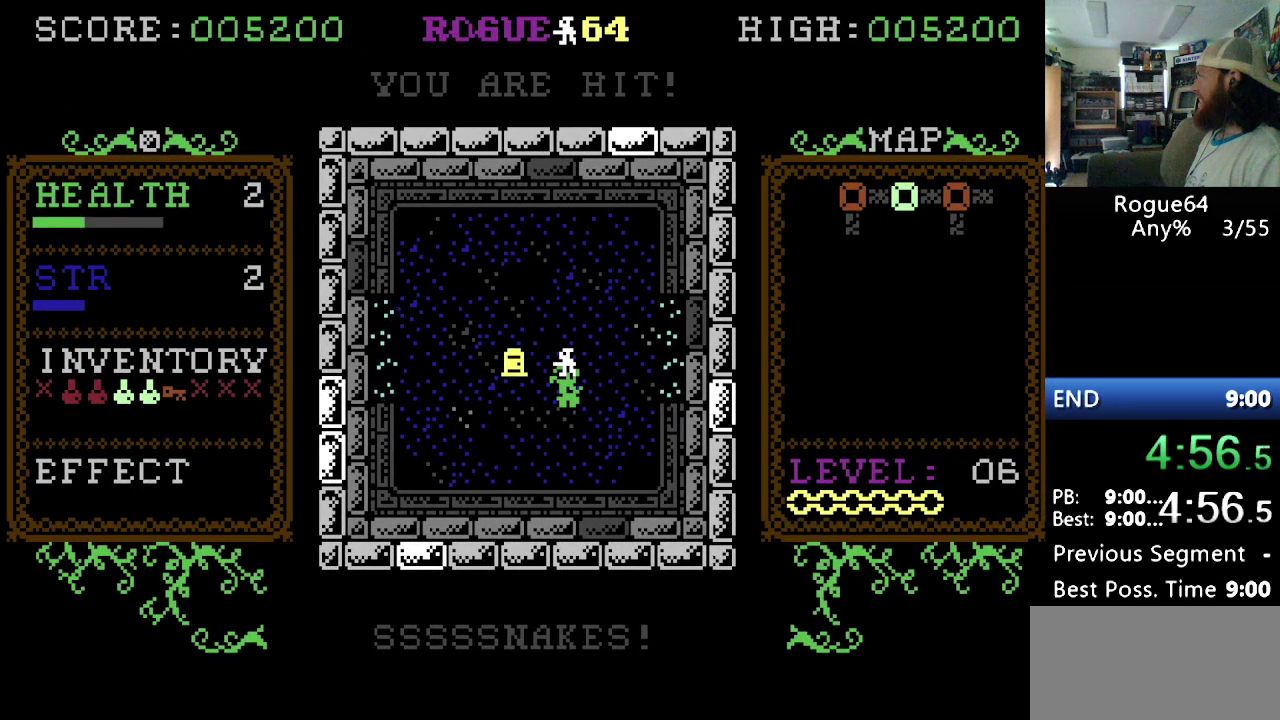
{"buttons": [], "events": []}
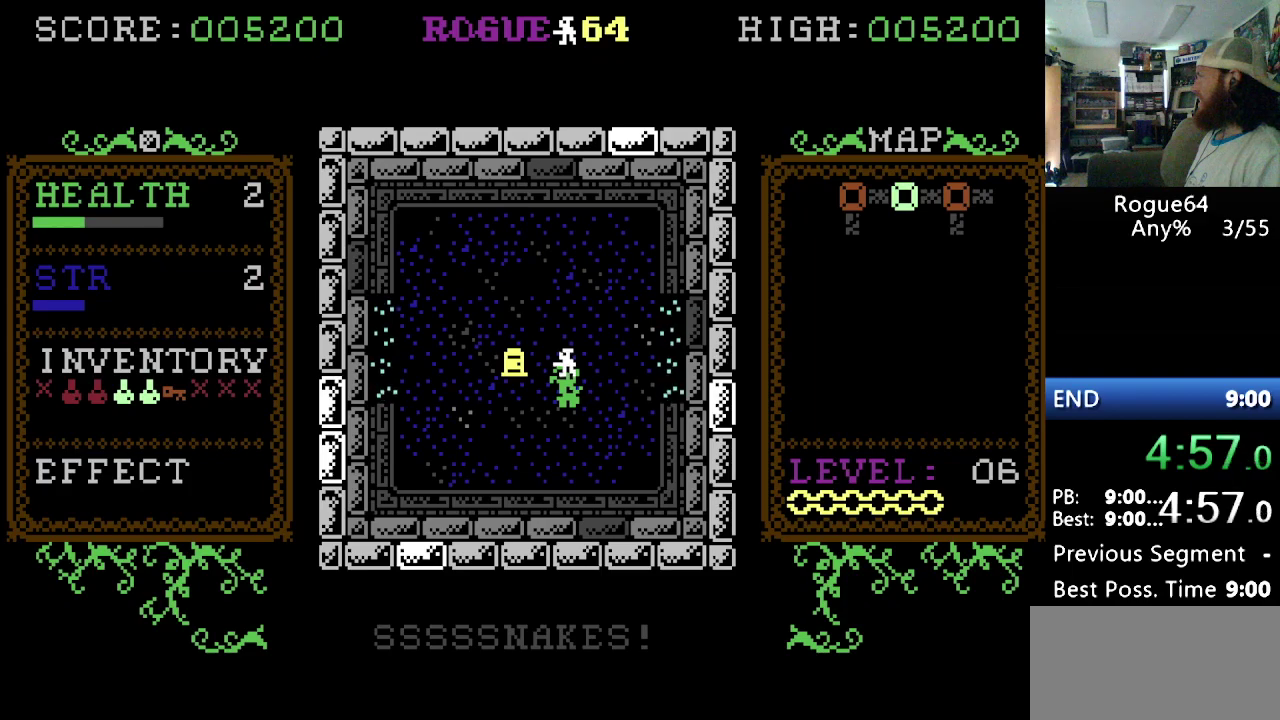
{"buttons": [], "events": [[17, "DPAD_LEFT", "down"], [138, "DPAD_LEFT", "up"], [224, "DPAD_LEFT", "down"], [396, "DPAD_LEFT", "up"]]}
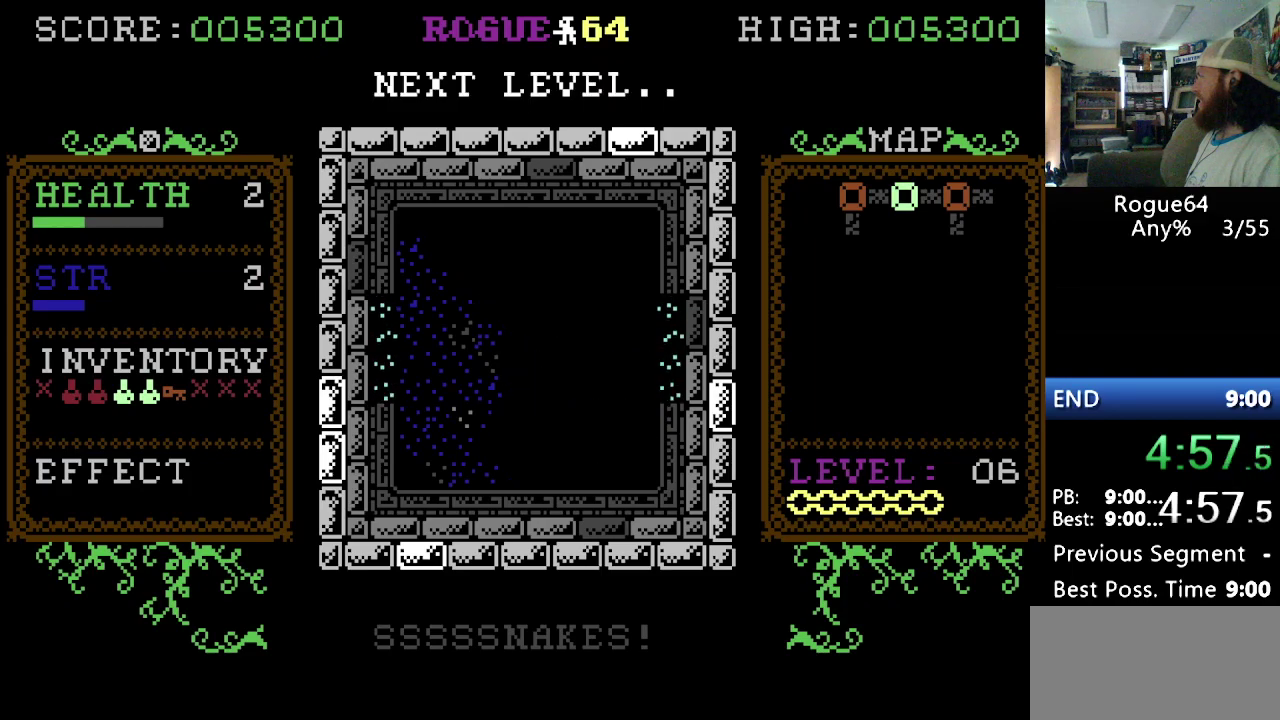
{"buttons": [], "events": []}
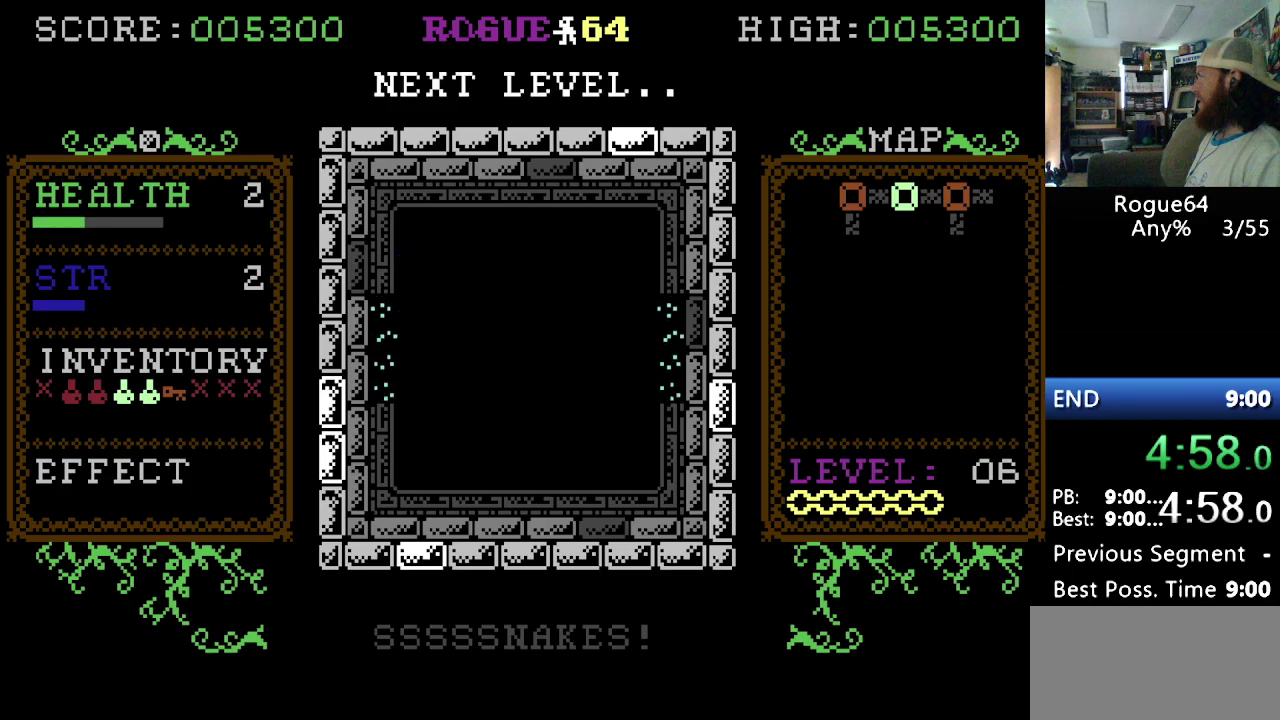
{"buttons": [], "events": []}
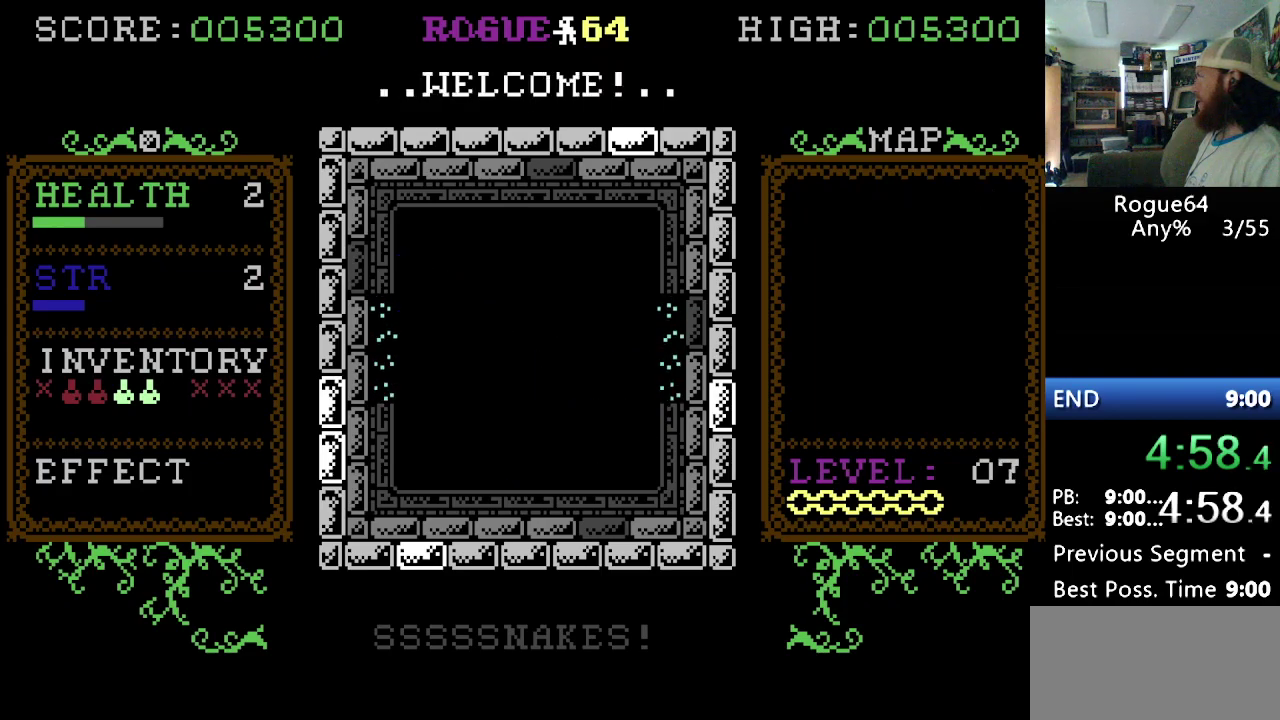
{"buttons": [], "events": []}
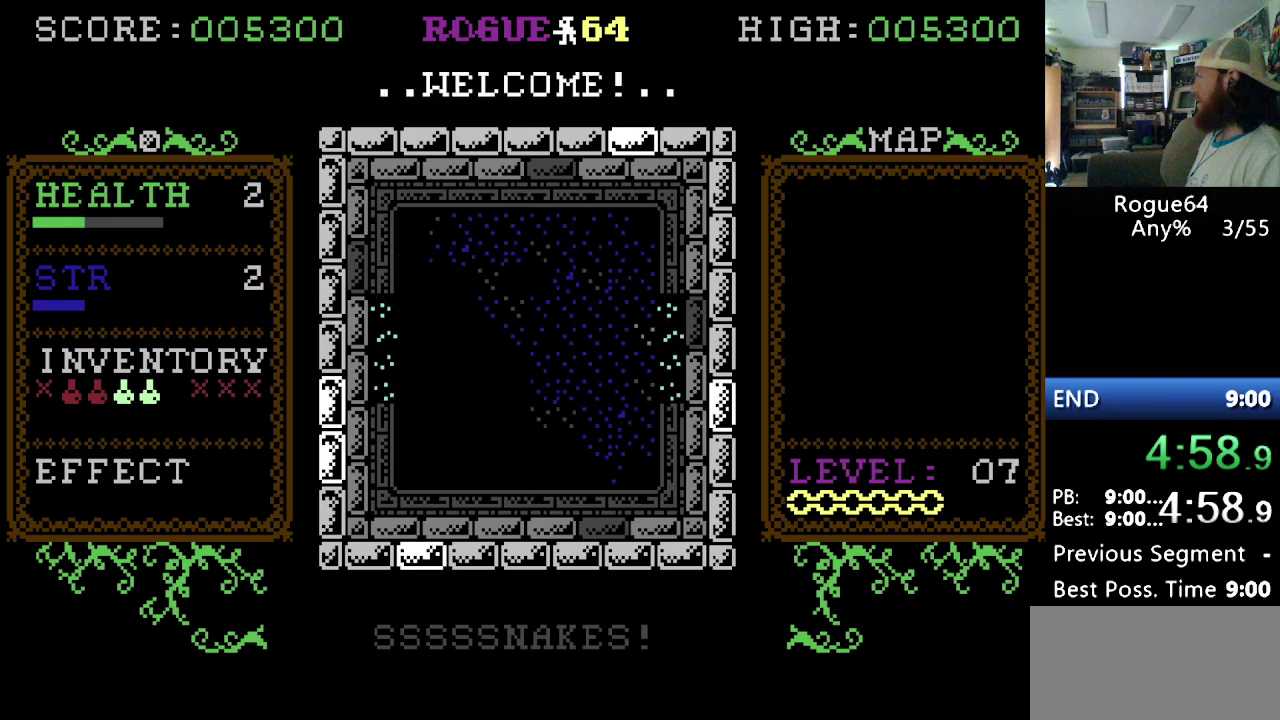
{"buttons": [], "events": []}
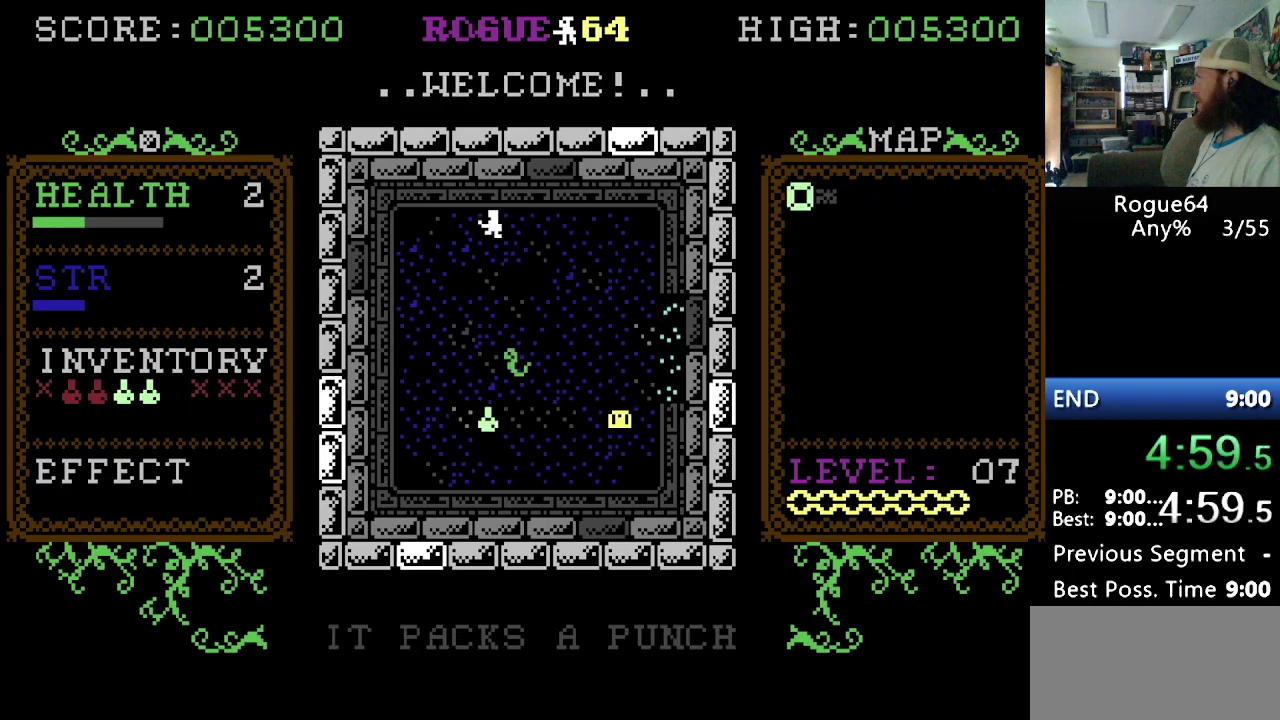
{"buttons": [], "events": []}
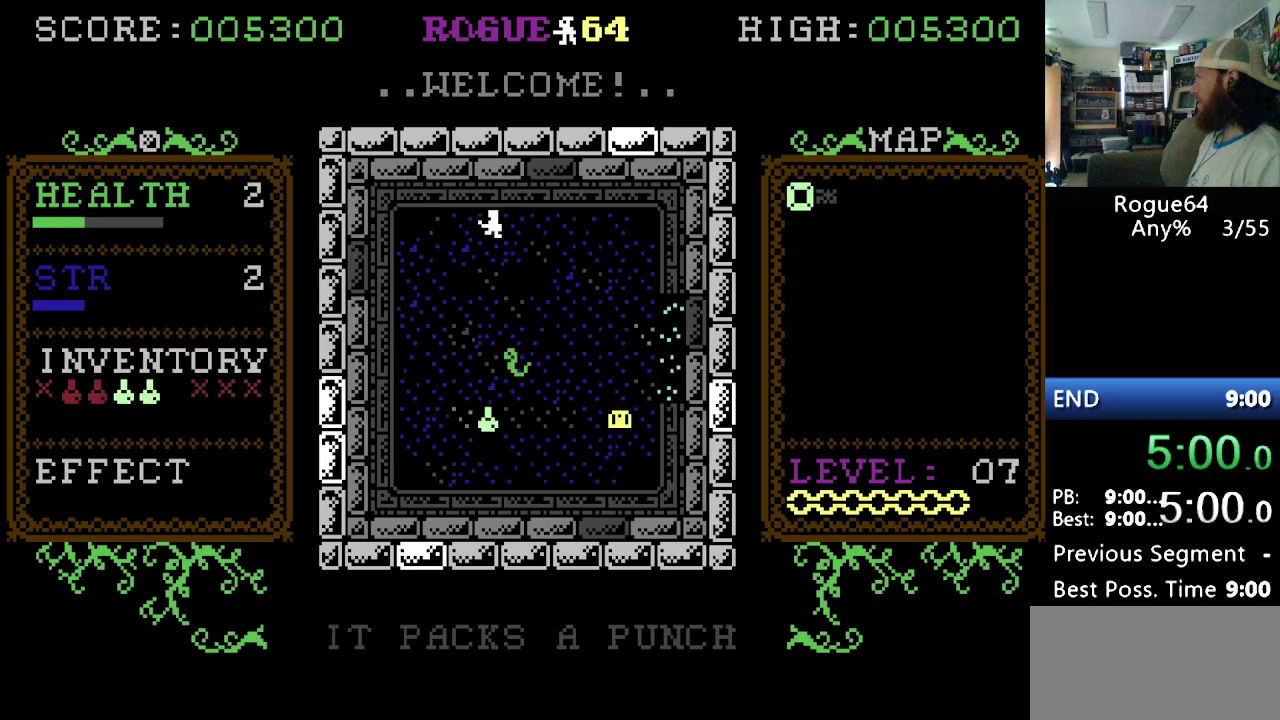
{"buttons": ["Y"], "events": [[500, "Y", "down"]]}
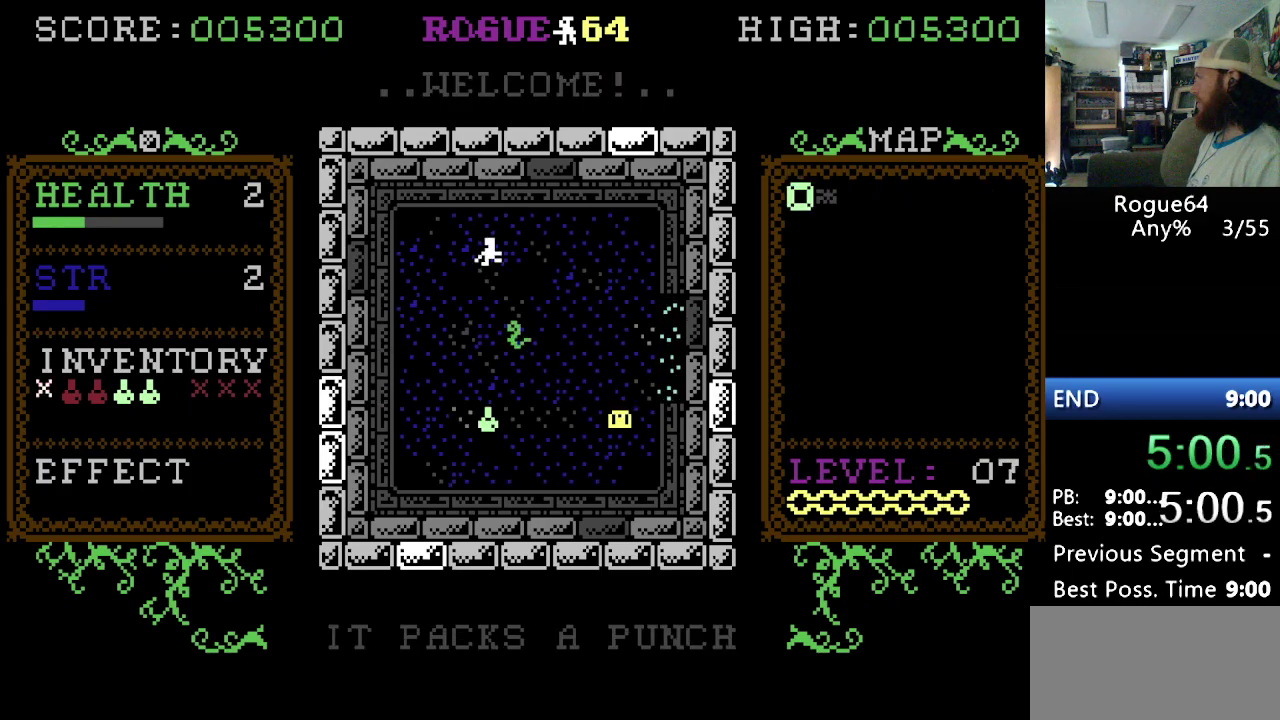
{"buttons": ["Y"], "events": [[52, "DPAD_RIGHT", "down"], [155, "DPAD_RIGHT", "up"], [241, "DPAD_RIGHT", "down"], [310, "DPAD_RIGHT", "up"], [379, "DPAD_RIGHT", "down"], [465, "DPAD_RIGHT", "up"]]}